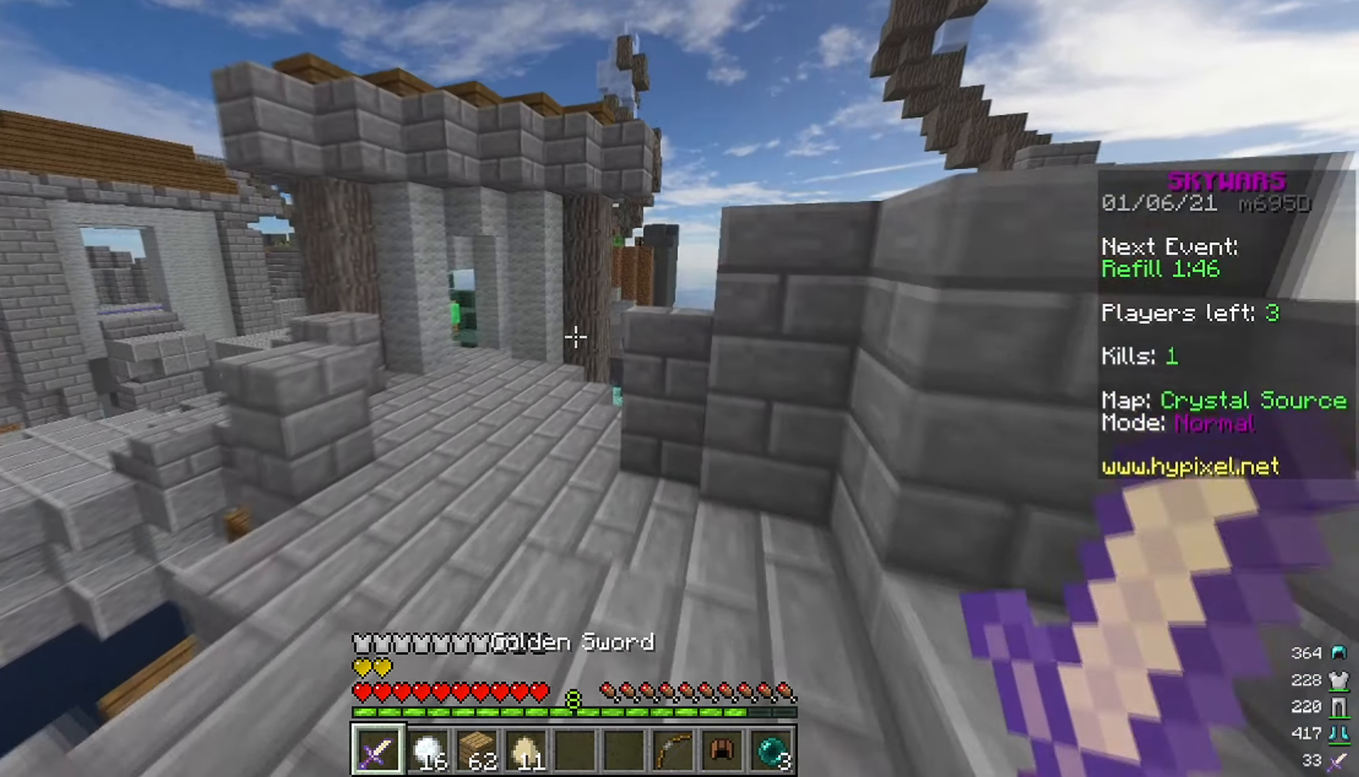
Gameplay with keyboard and mouse; each line is a JSON object with the keys and mouse buttons held at the frame after it. "events" lists presses ("down") and releases ("up") of "a", "d", "s", "space", "w", "mouse_left" and "mouse_right" between this image and that frame as [ms after this image, input, new state], when the widget could be followed in between. "mouse_left", "mouse_right" = the "left", "right" buttons of the "mouse" list. No other keys are recorded. Fast repeated clicks can show as one long hold. Mouse movement is not recorded.
{"keys": ["w"], "mouse": [], "events": [[17, "a", "down"], [84, "d", "up"], [417, "a", "up"]]}
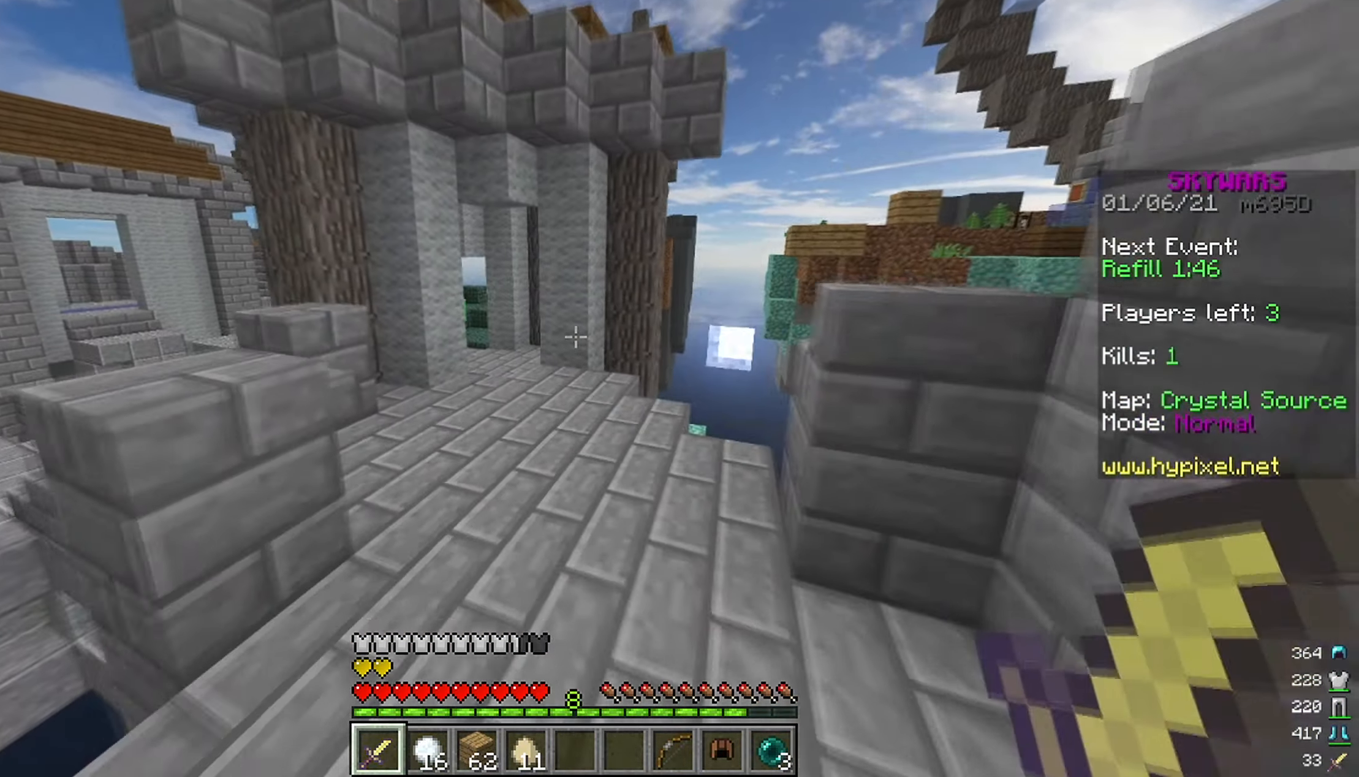
{"keys": ["w"], "mouse": [], "events": [[50, "a", "down"], [266, "a", "up"]]}
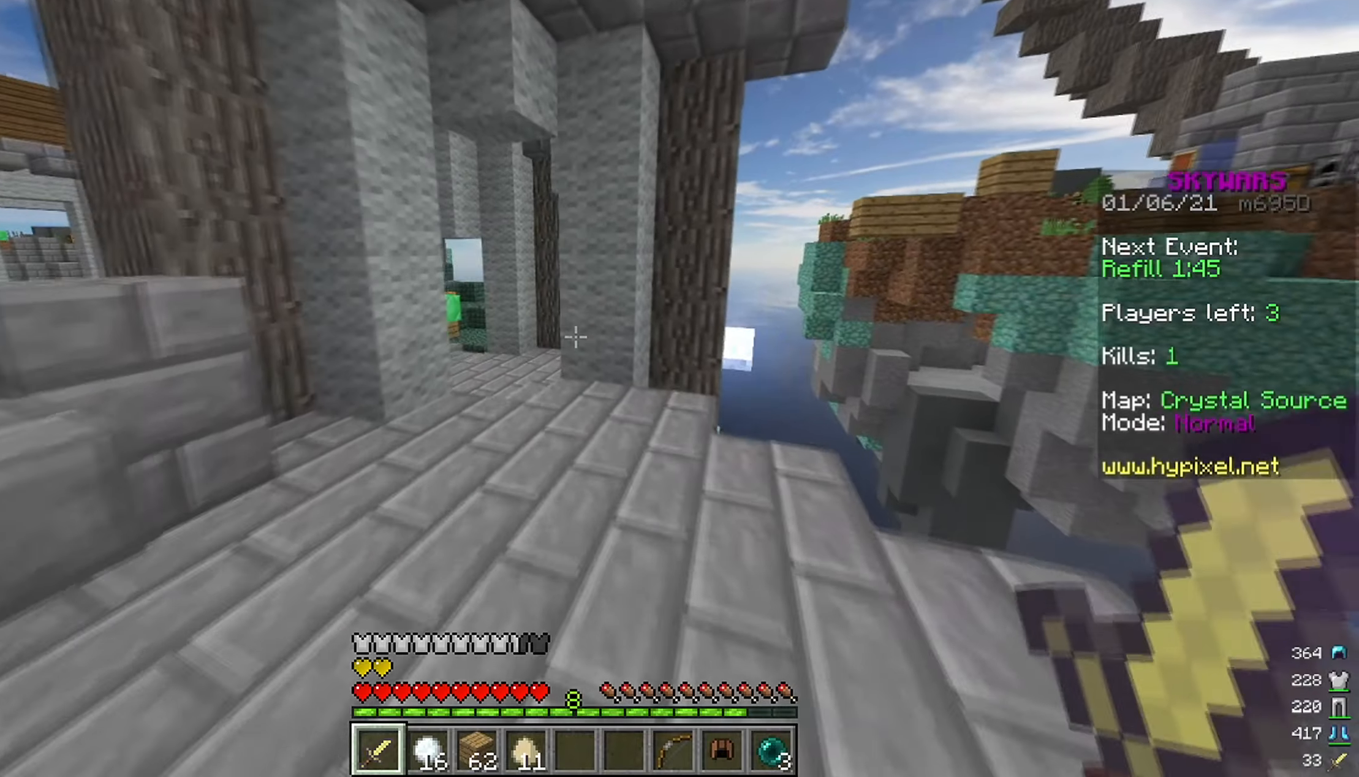
{"keys": ["w"], "mouse": [], "events": [[183, "a", "down"], [500, "a", "up"]]}
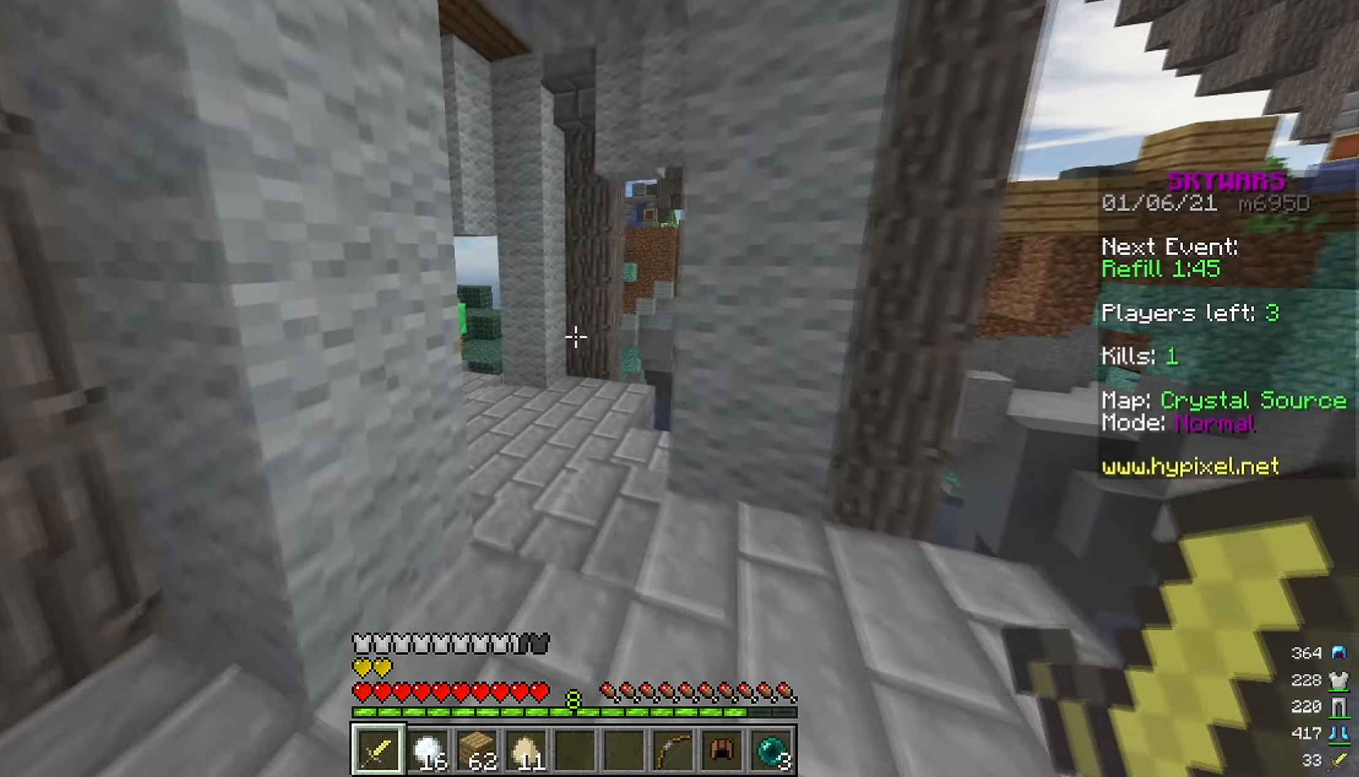
{"keys": ["d", "w"], "mouse": [], "events": [[366, "d", "down"]]}
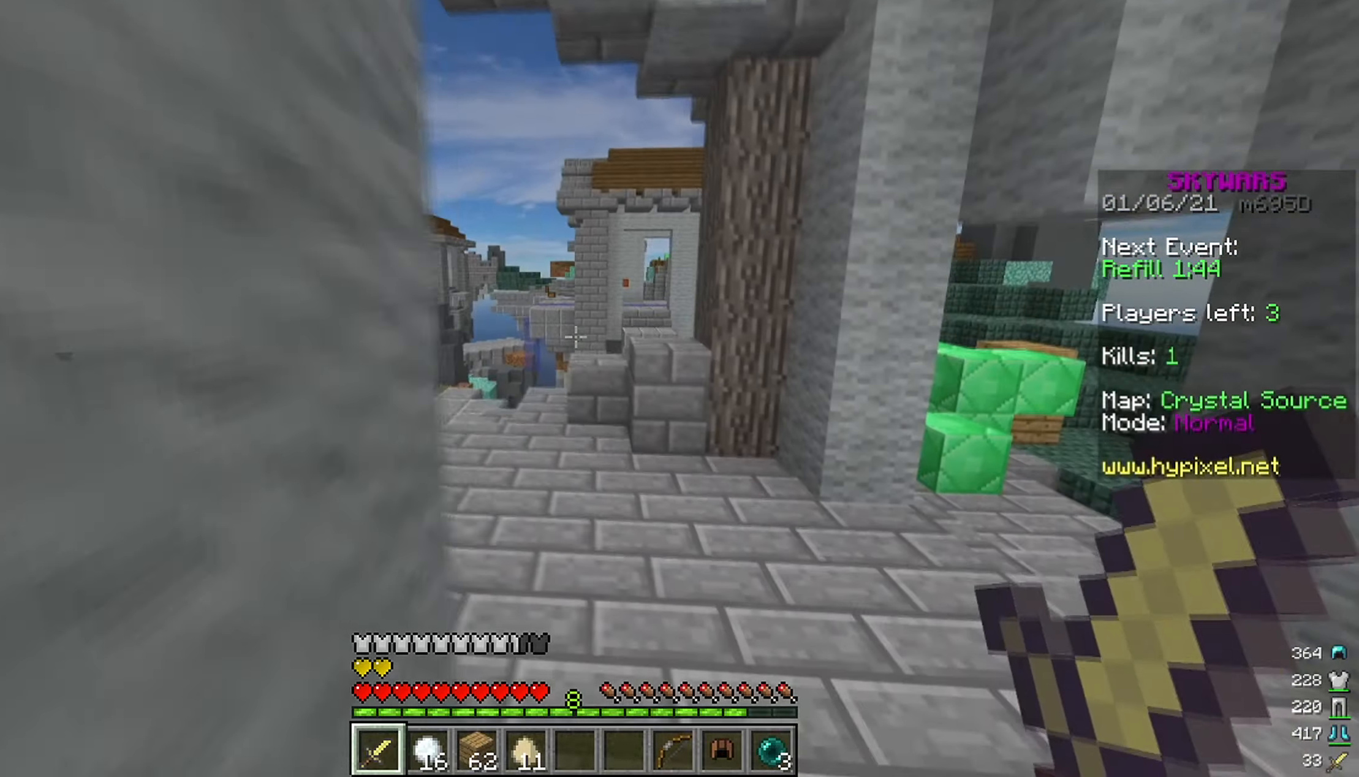
{"keys": ["w"], "mouse": [], "events": [[366, "d", "up"]]}
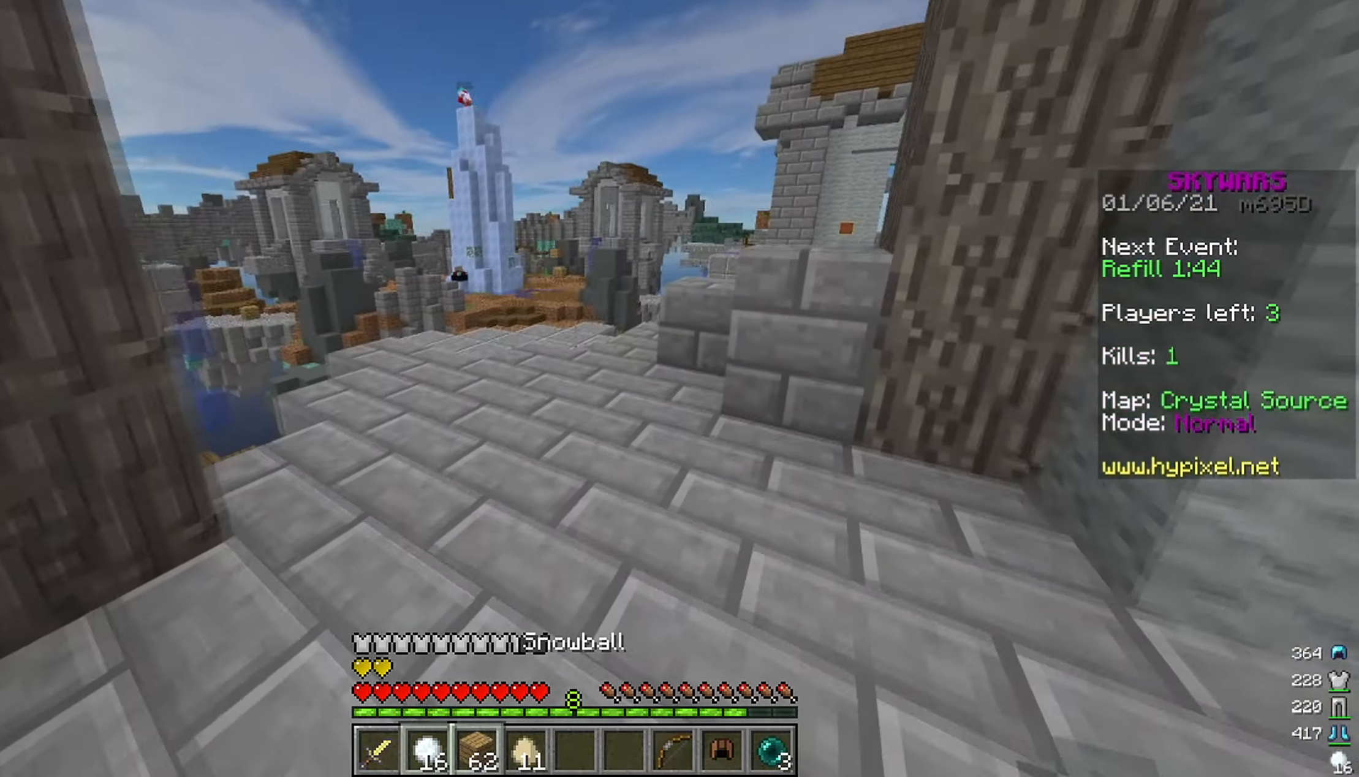
{"keys": ["w"], "mouse": [], "events": []}
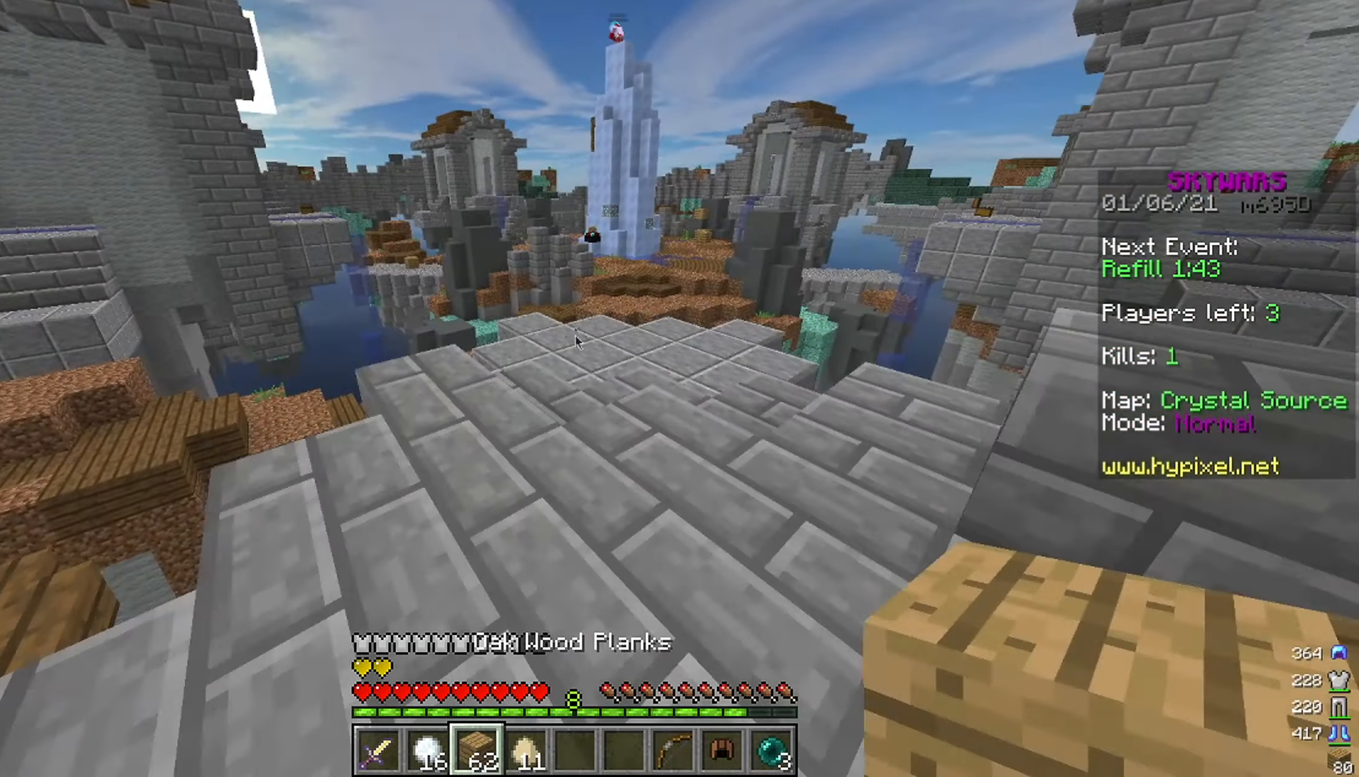
{"keys": [], "mouse": [], "events": [[50, "w", "up"]]}
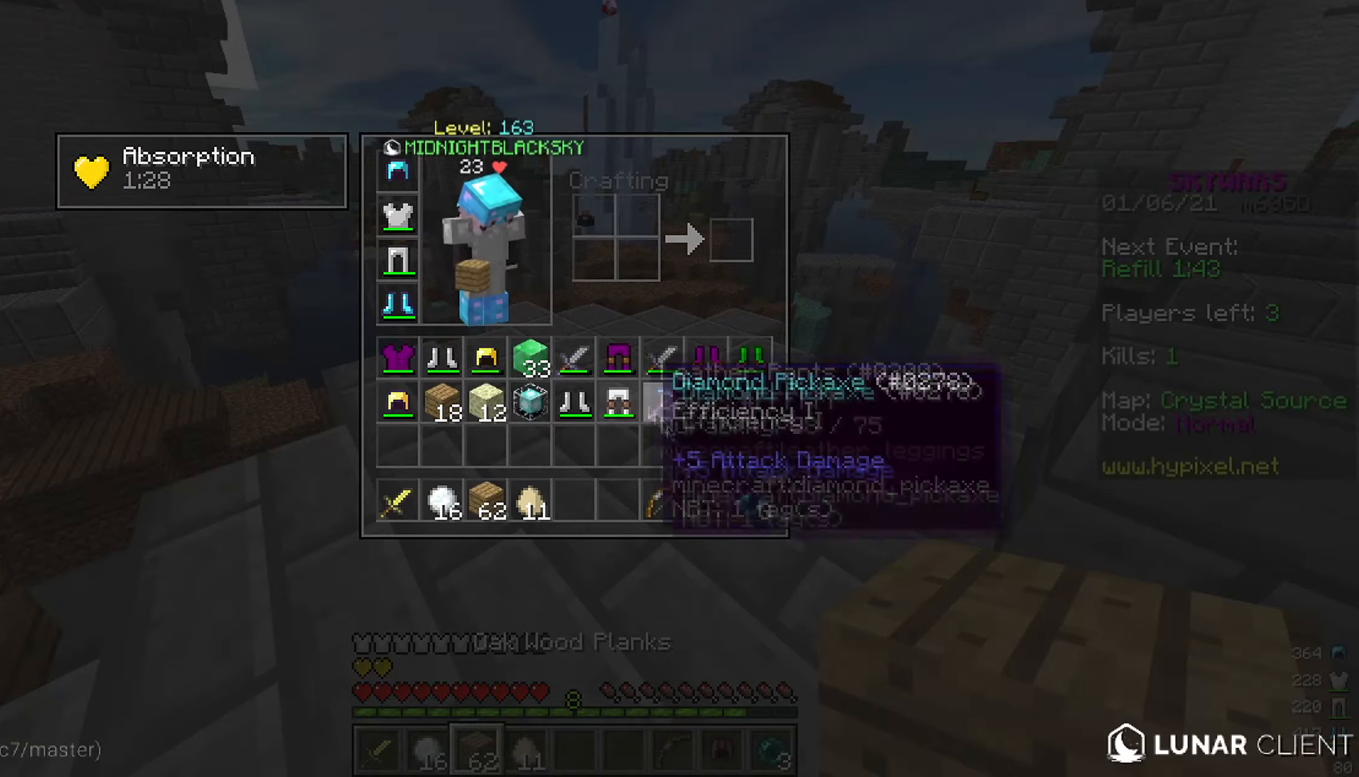
{"keys": [], "mouse": [], "events": []}
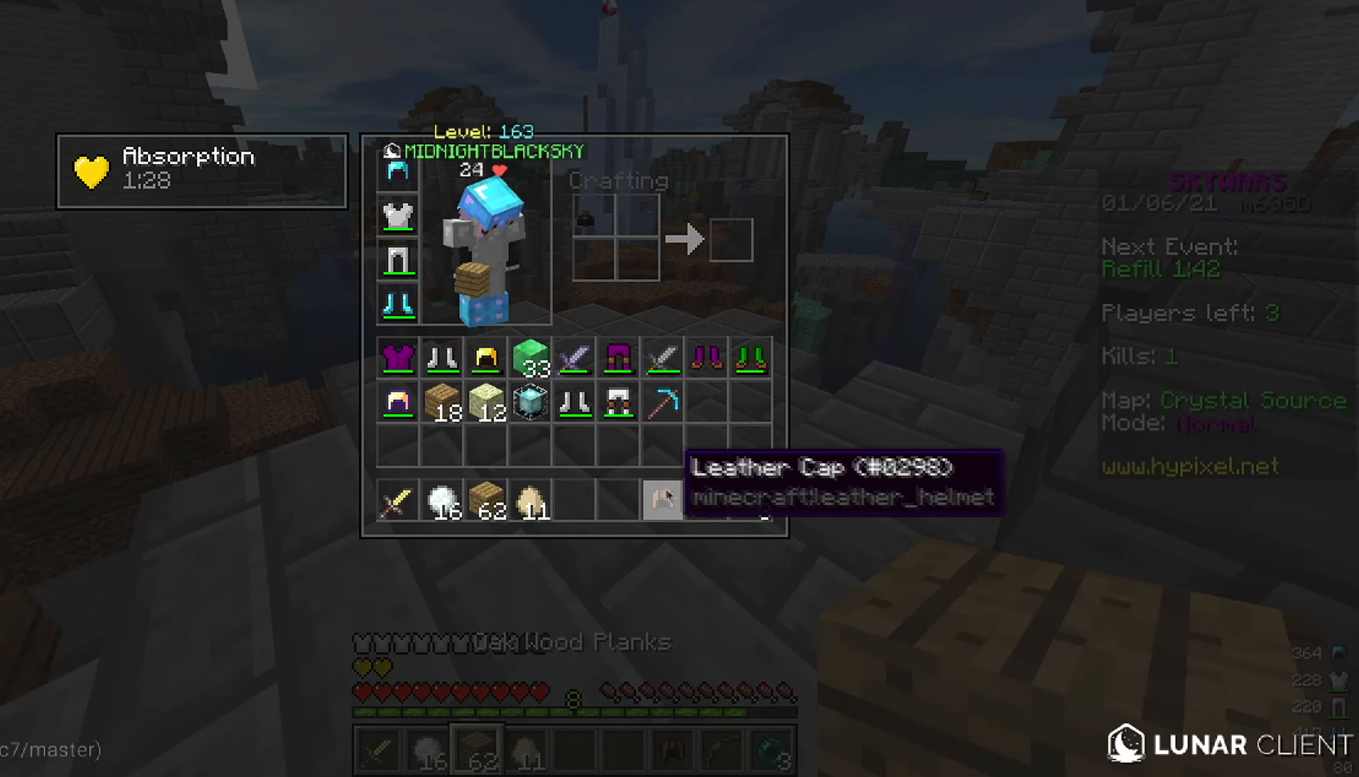
{"keys": [], "mouse": [], "events": []}
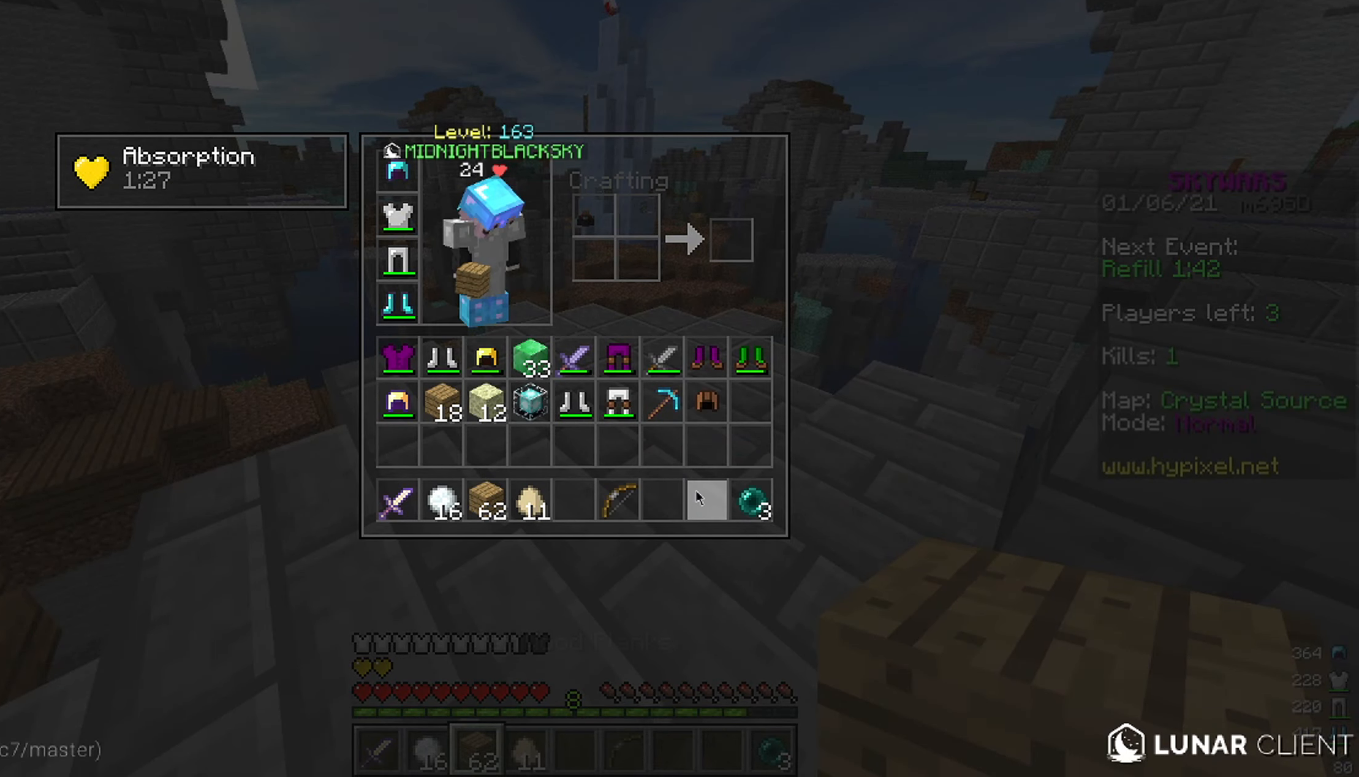
{"keys": ["a", "w"], "mouse": [], "events": [[383, "a", "down"], [416, "w", "down"]]}
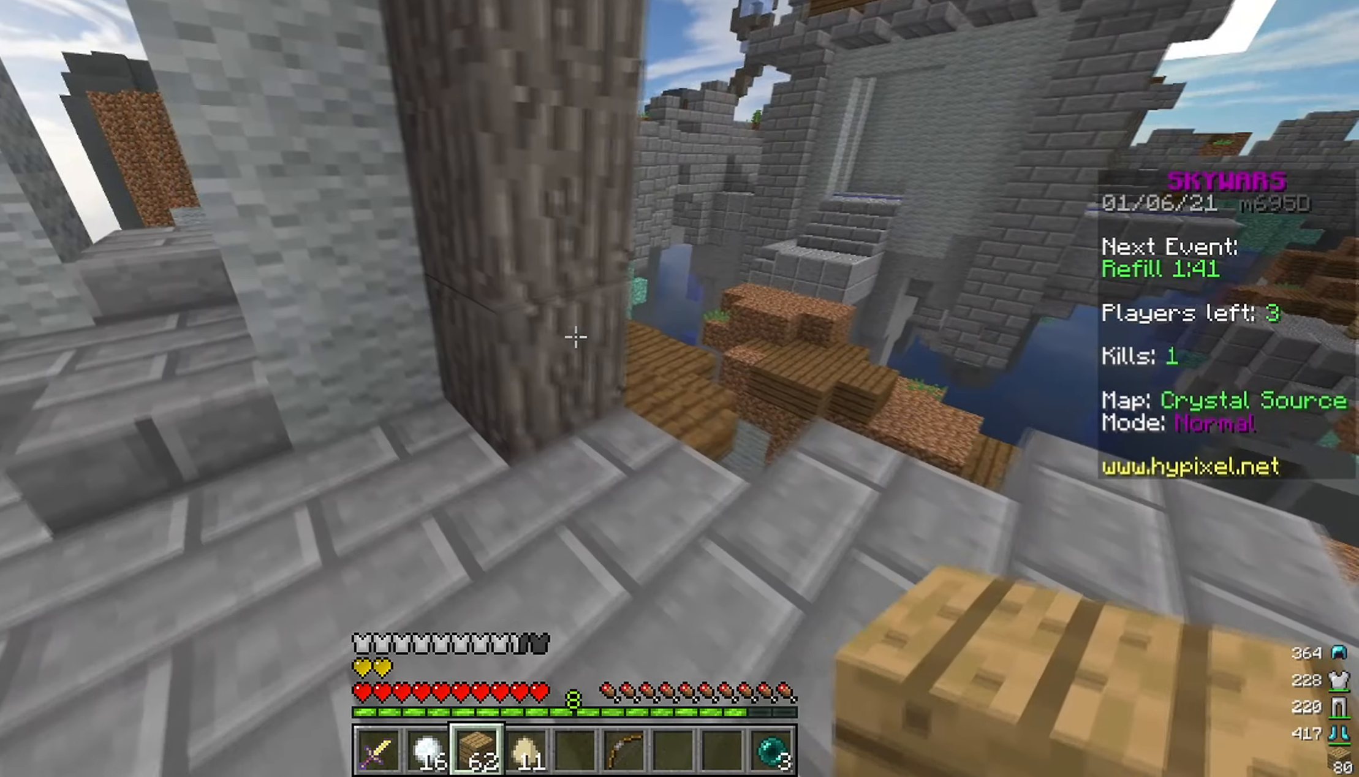
{"keys": ["w"], "mouse": [], "events": [[283, "mouse_left", "down"], [350, "a", "up"], [400, "mouse_left", "up"]]}
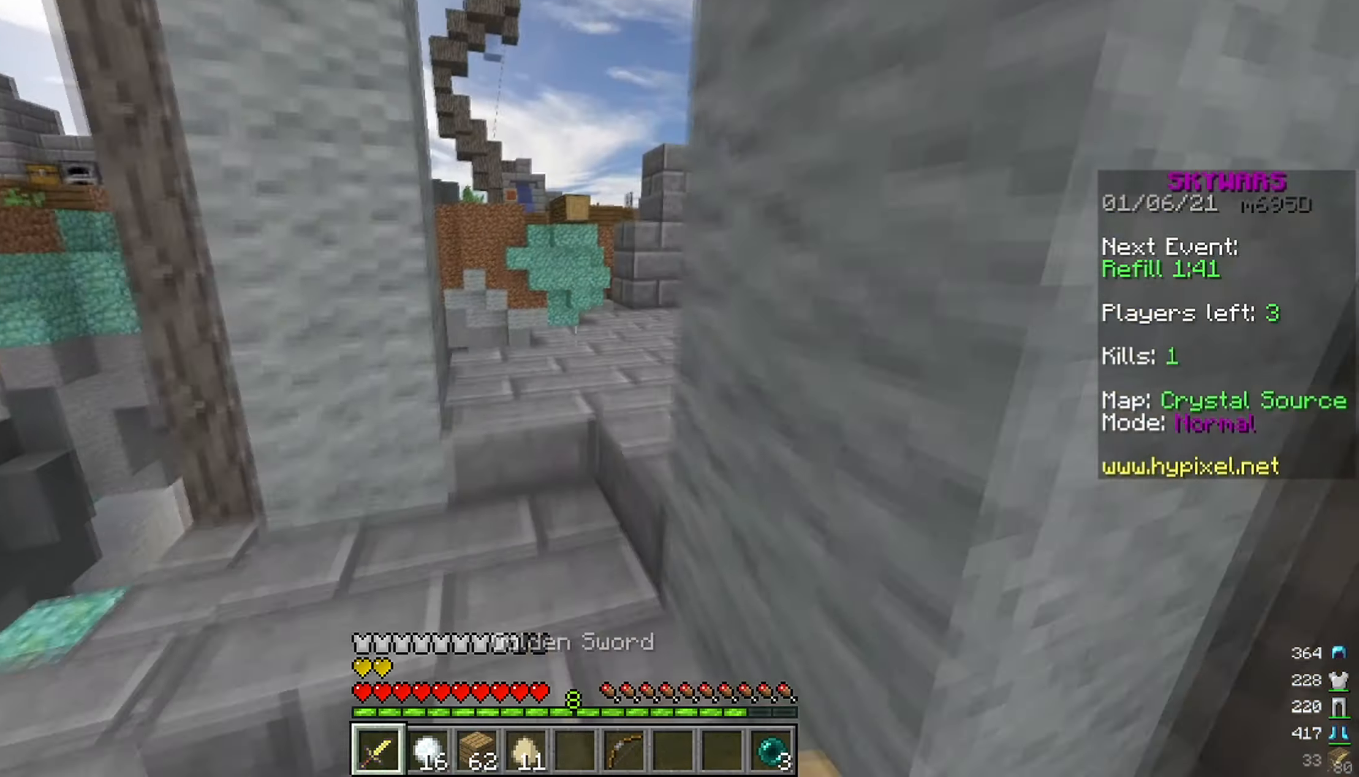
{"keys": ["w"], "mouse": [], "events": []}
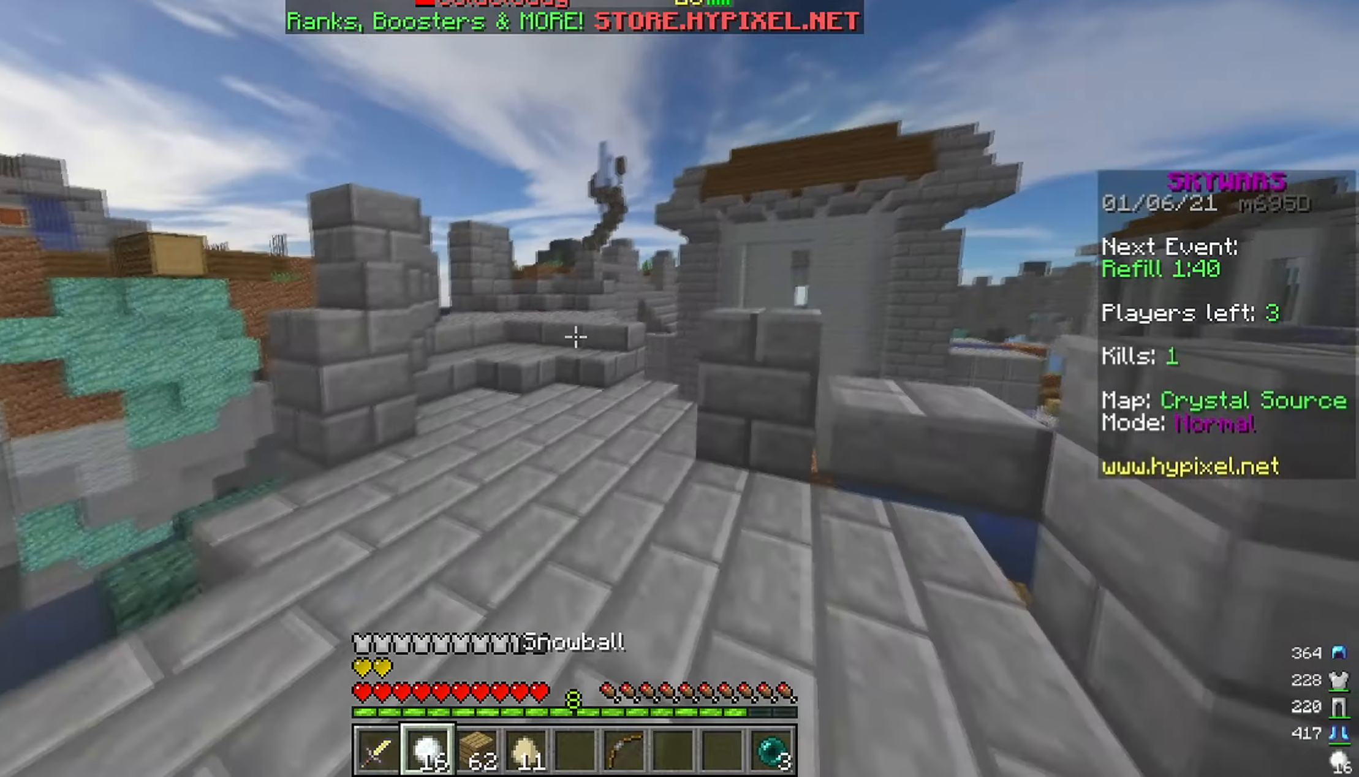
{"keys": ["space", "w"], "mouse": [], "events": [[83, "space", "down"]]}
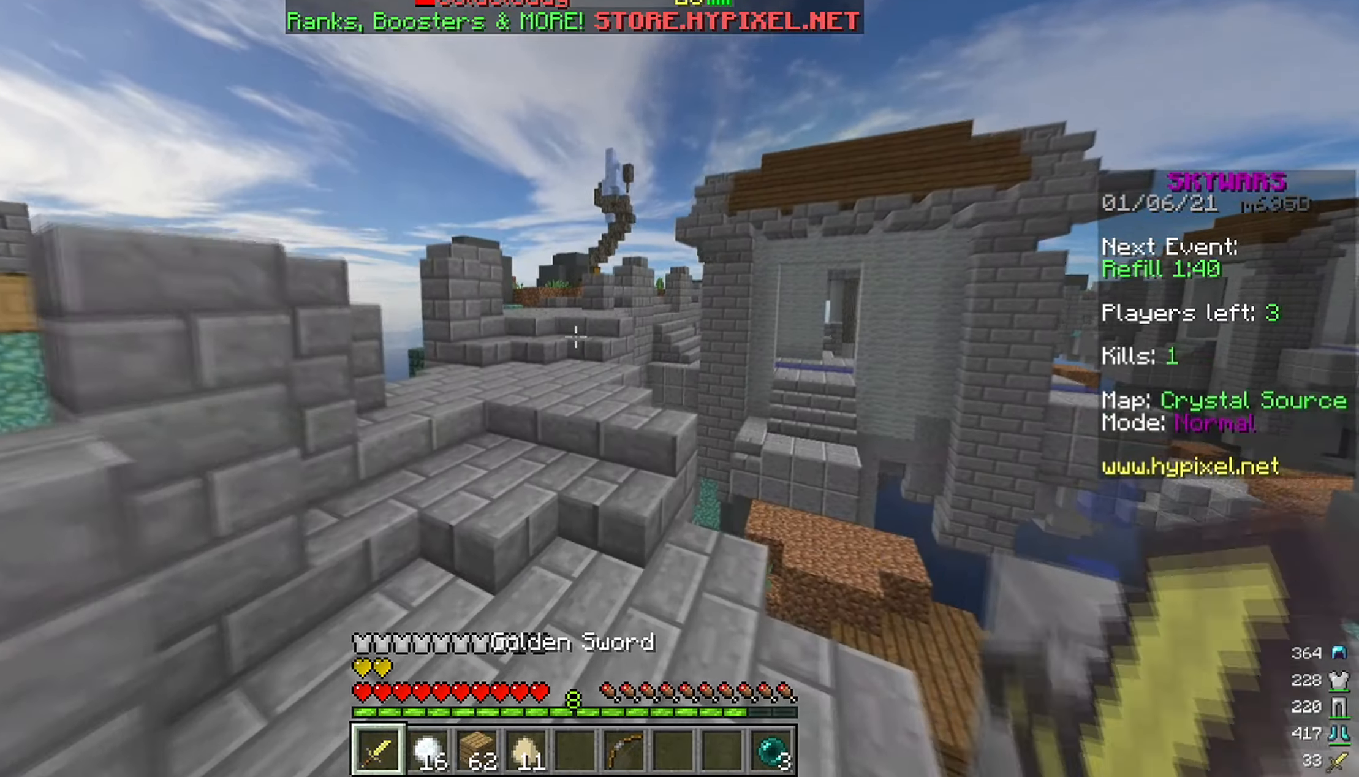
{"keys": ["space", "w"], "mouse": ["left"], "events": [[150, "mouse_left", "down"]]}
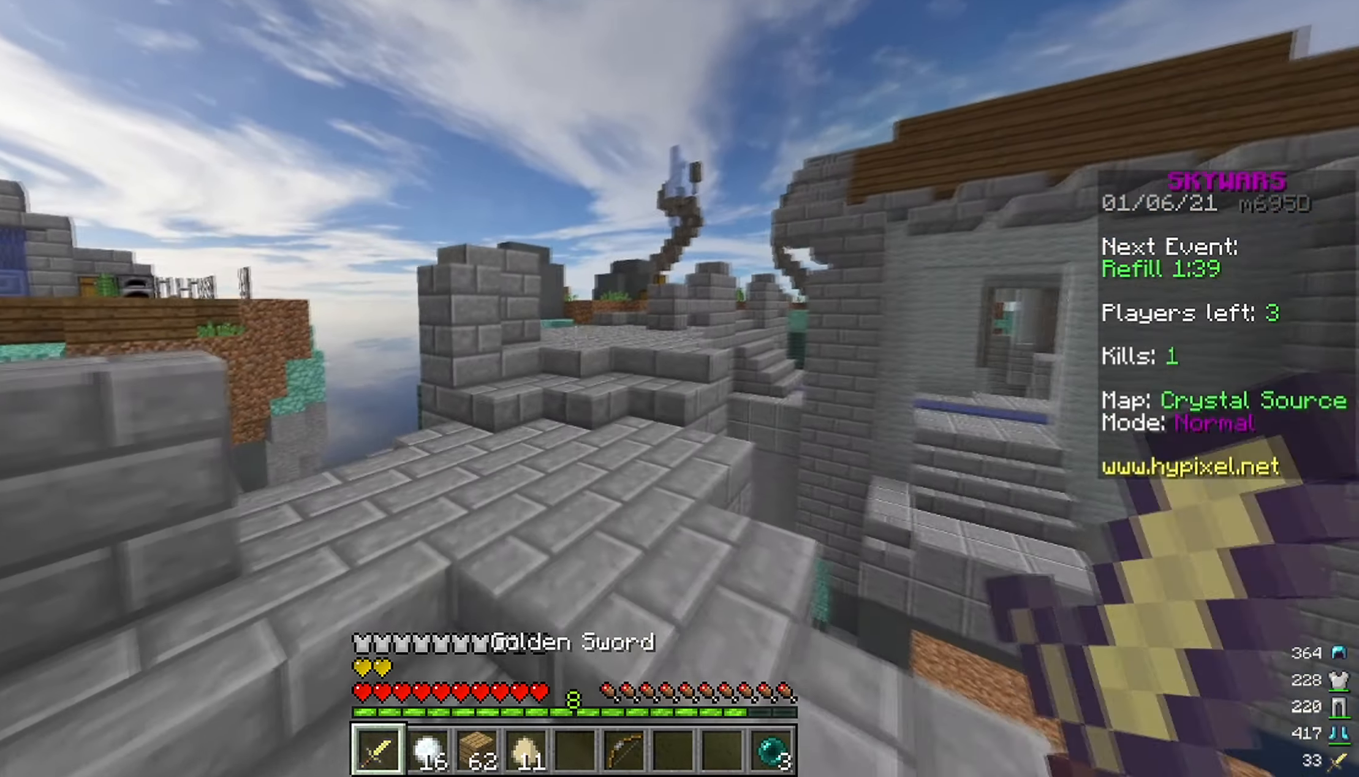
{"keys": ["space", "w"], "mouse": [], "events": [[267, "mouse_left", "up"]]}
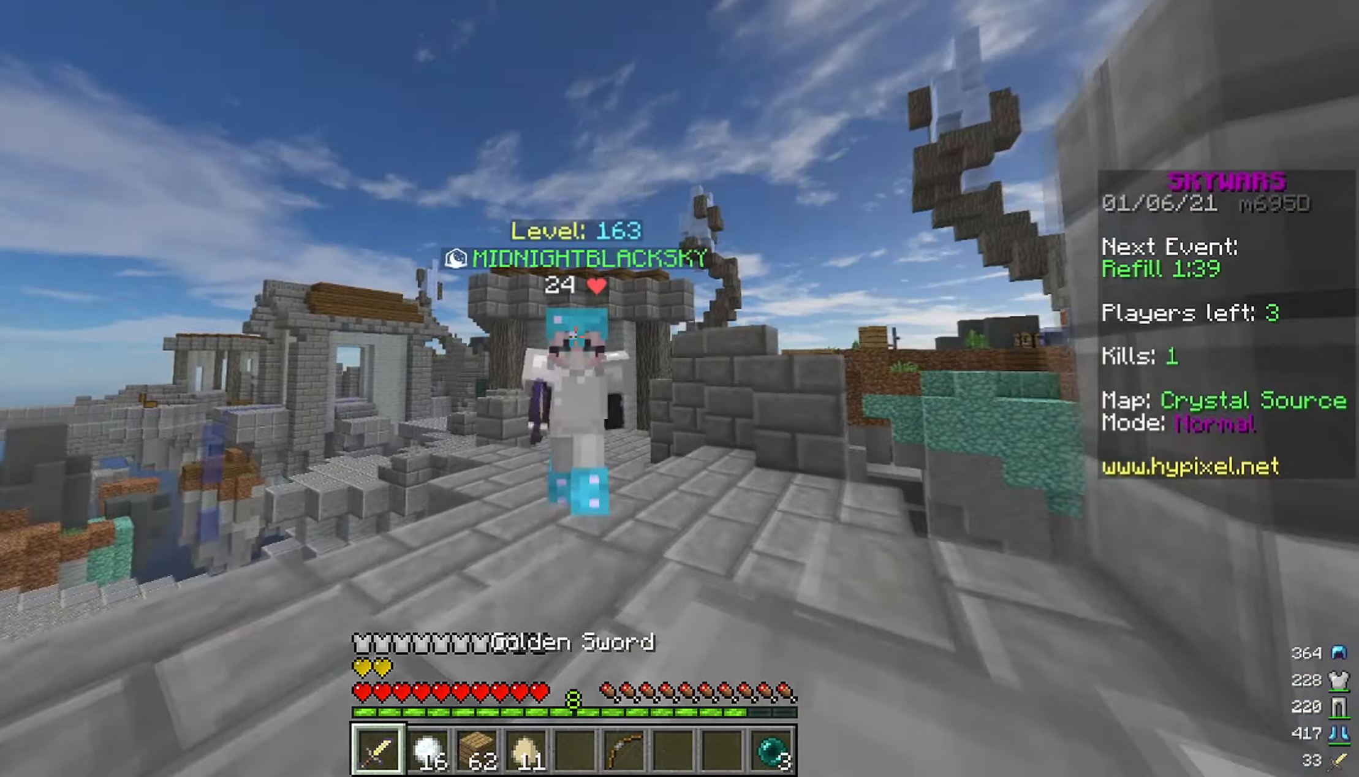
{"keys": ["space", "w"], "mouse": [], "events": []}
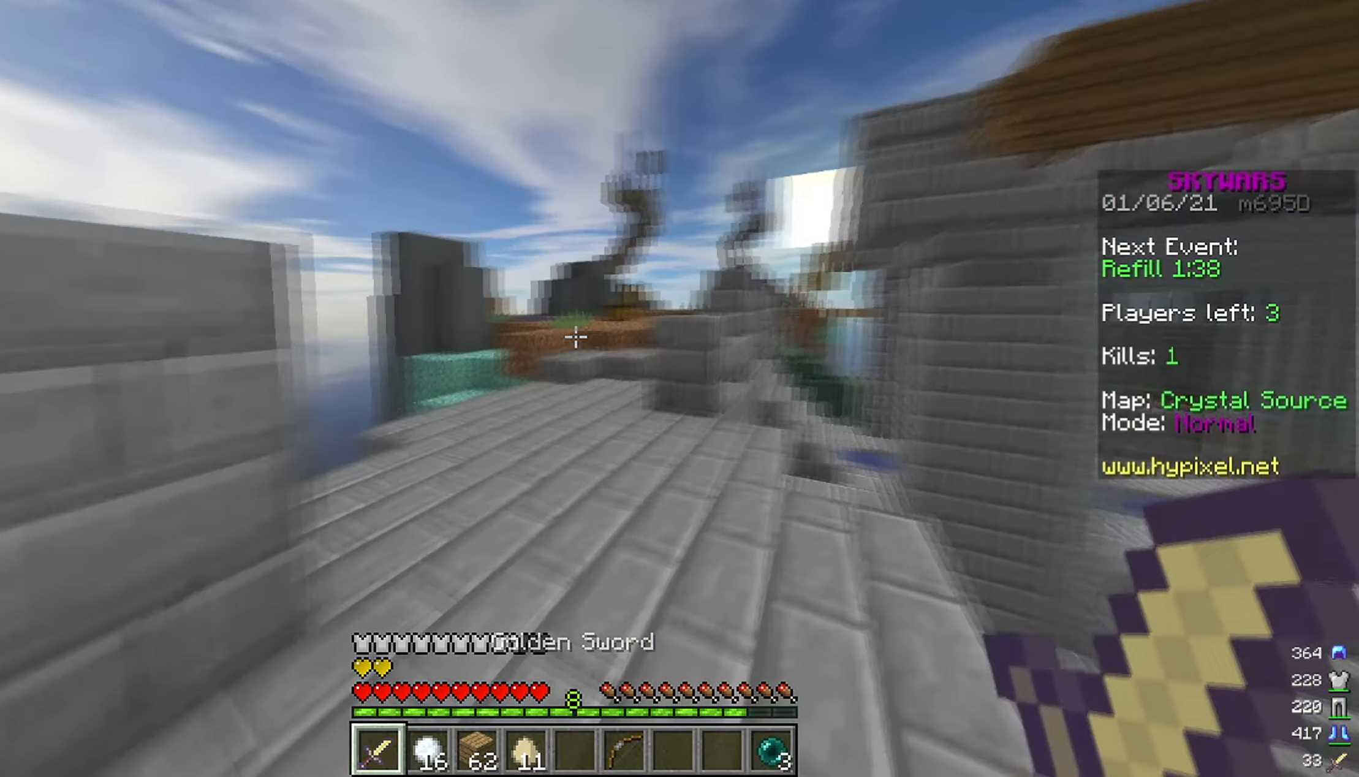
{"keys": ["w"], "mouse": [], "events": [[183, "mouse_left", "down"], [267, "space", "up"], [283, "mouse_left", "up"]]}
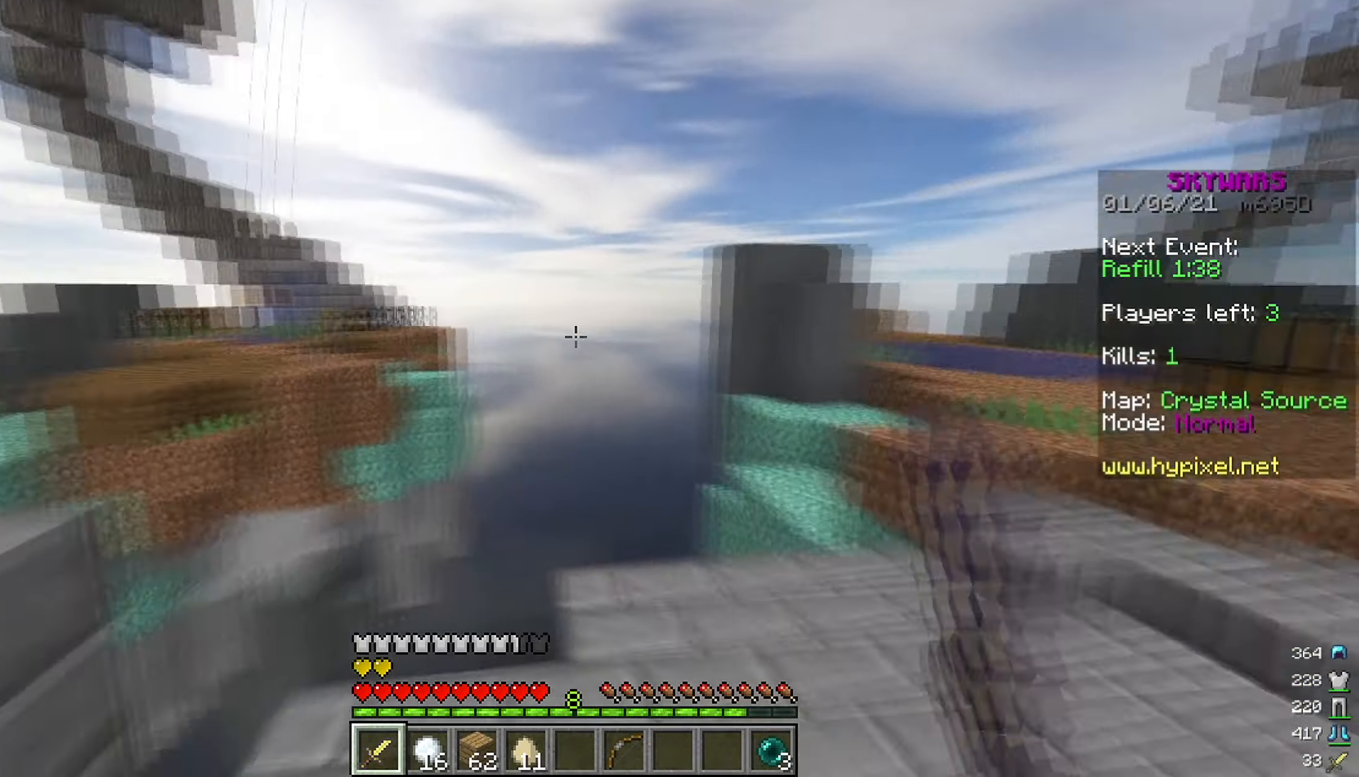
{"keys": [], "mouse": []}
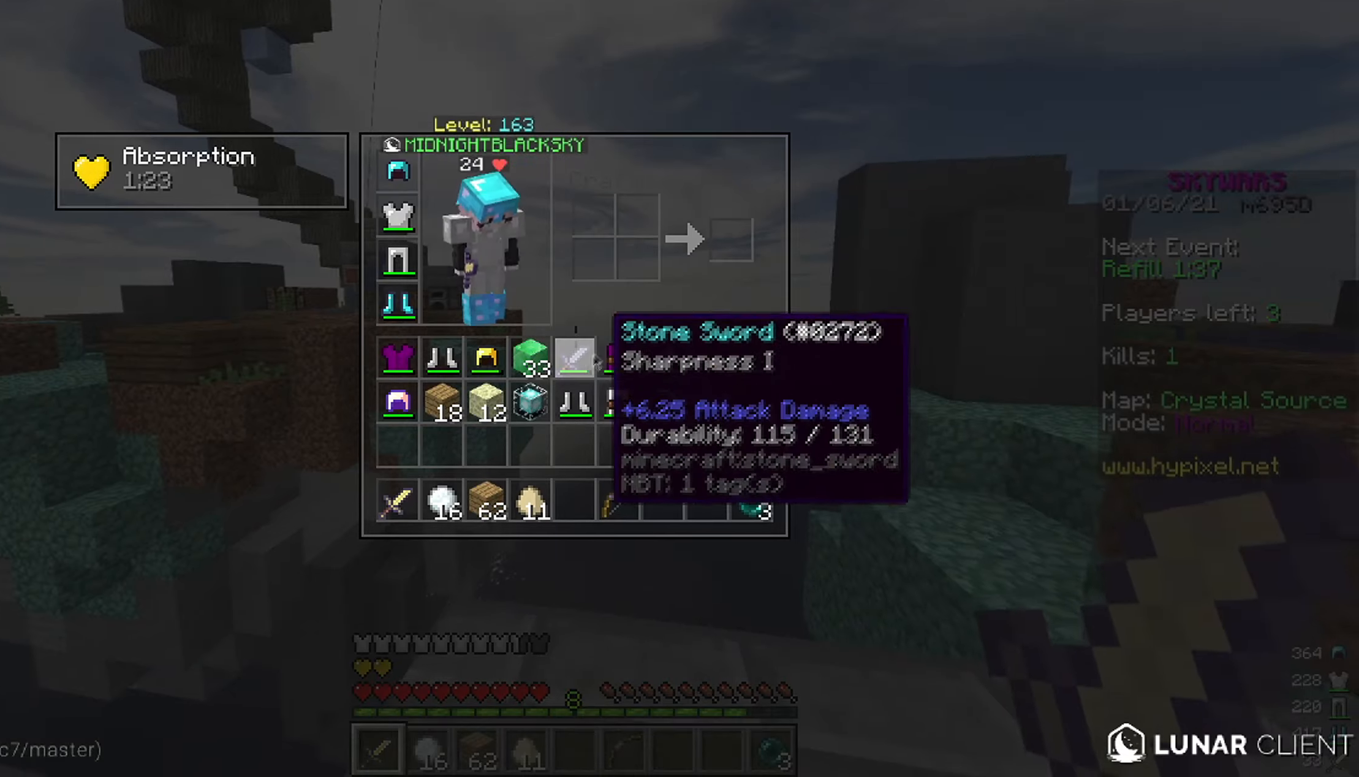
{"keys": [], "mouse": [], "events": []}
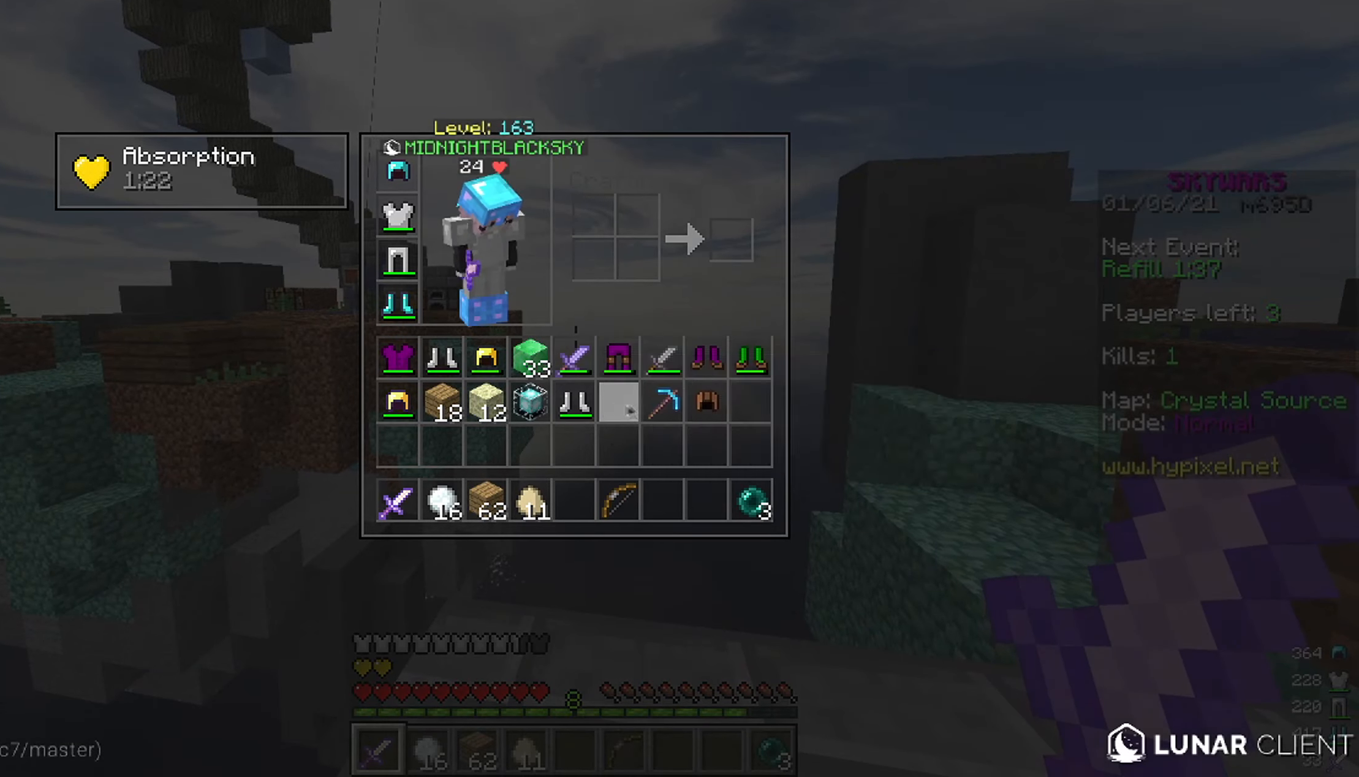
{"keys": [], "mouse": [], "events": []}
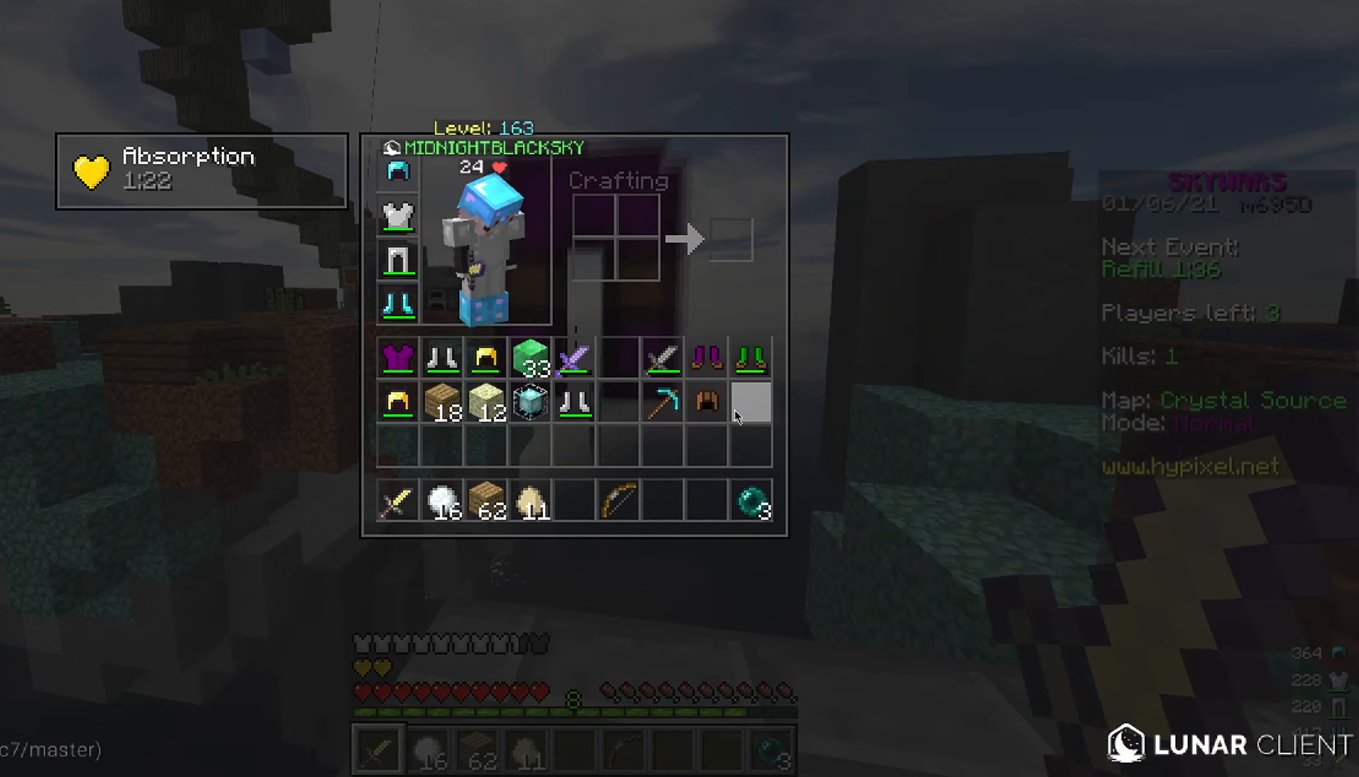
{"keys": [], "mouse": [], "events": []}
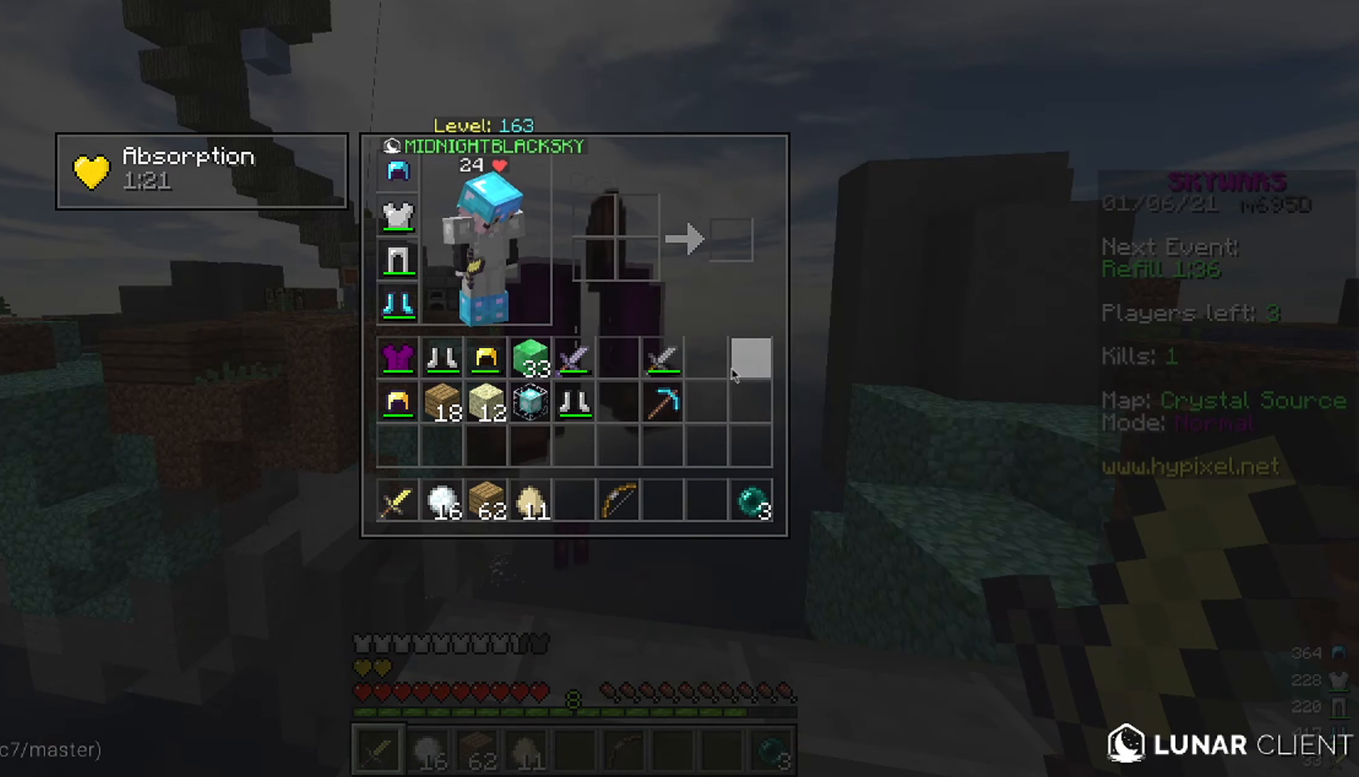
{"keys": [], "mouse": [], "events": []}
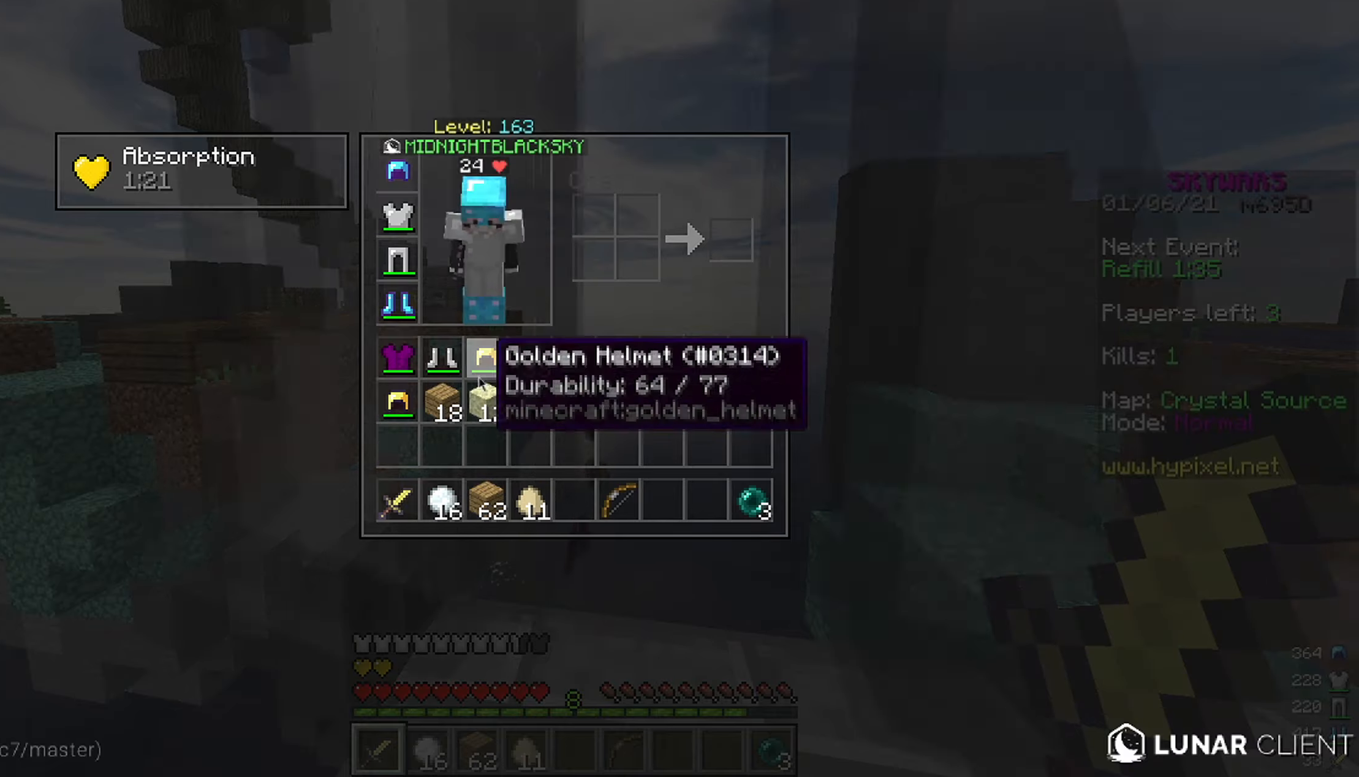
{"keys": ["space", "w"], "mouse": [], "events": [[234, "w", "down"], [317, "mouse_left", "down"], [467, "mouse_left", "up"], [484, "space", "down"]]}
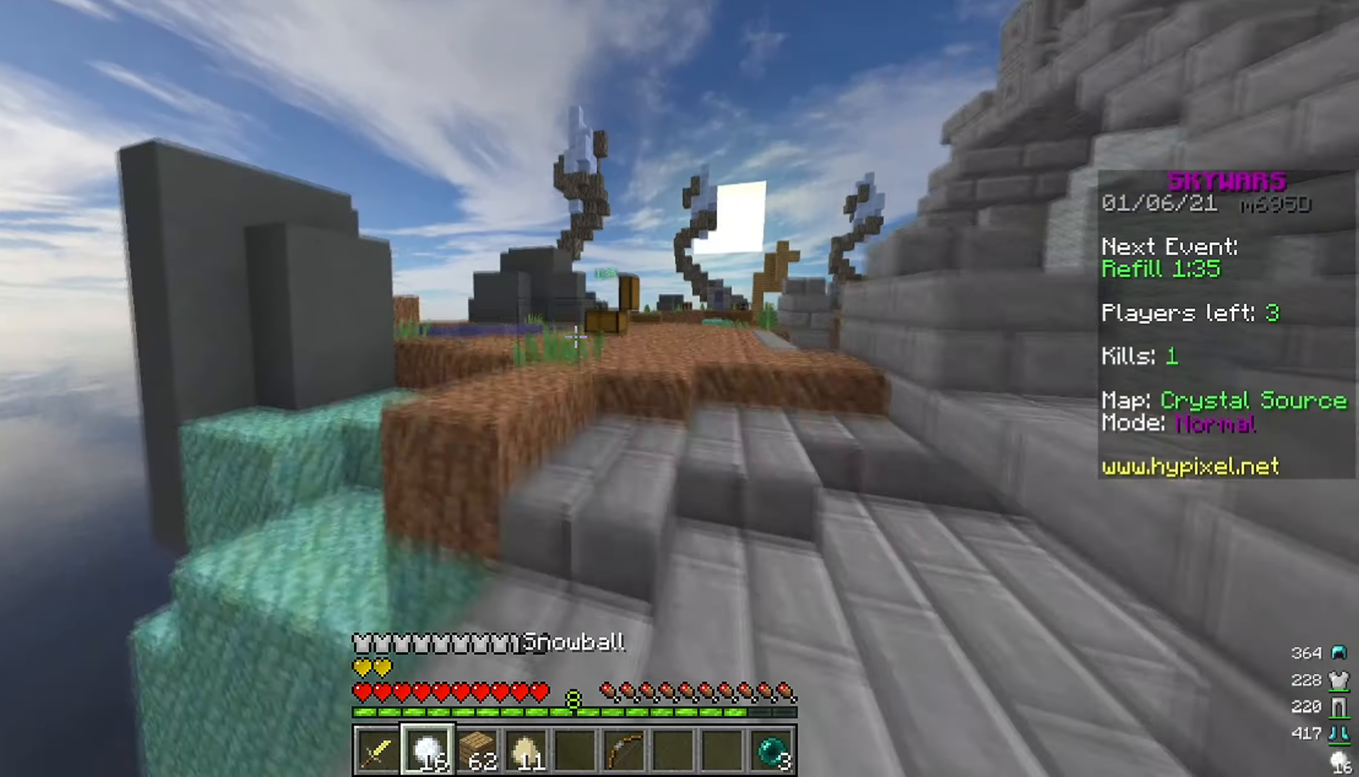
{"keys": ["w"], "mouse": [], "events": [[217, "space", "up"]]}
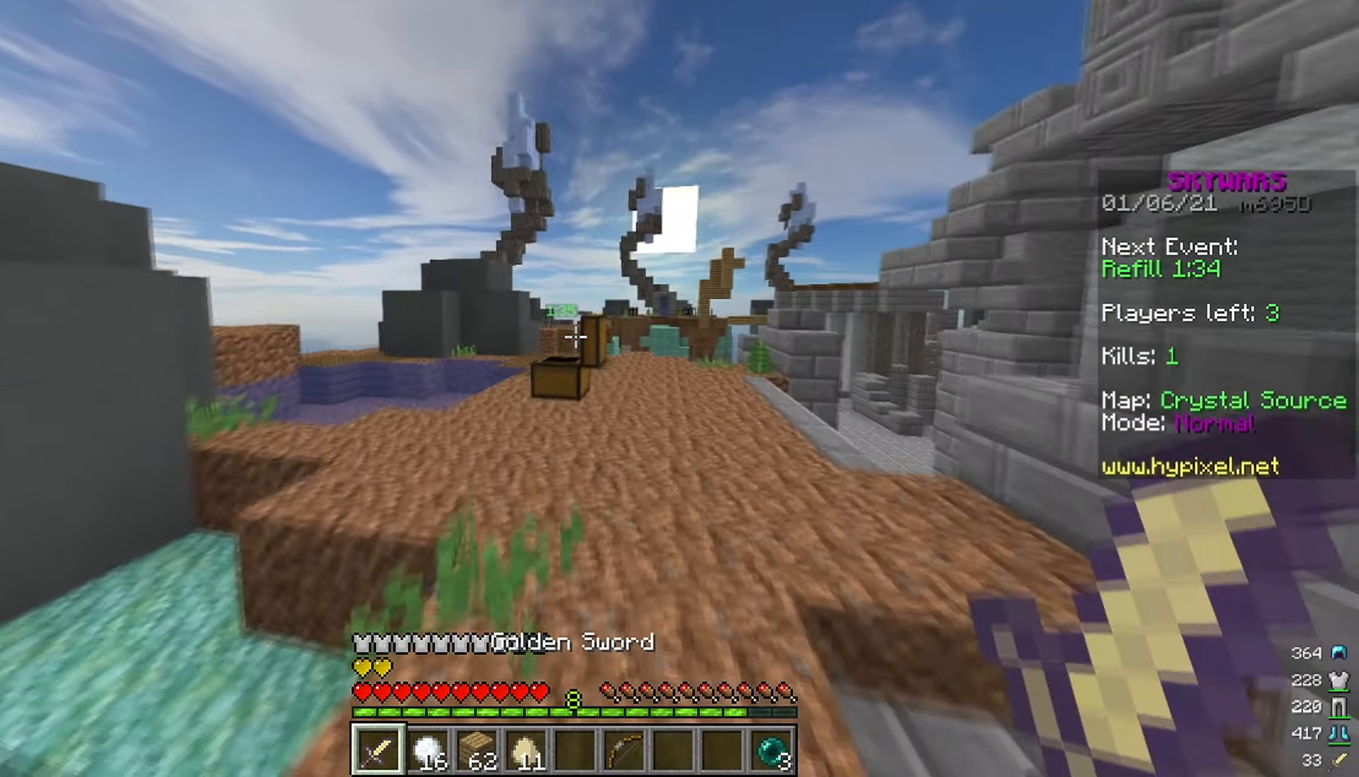
{"keys": ["a", "w"], "mouse": [], "events": [[217, "a", "down"]]}
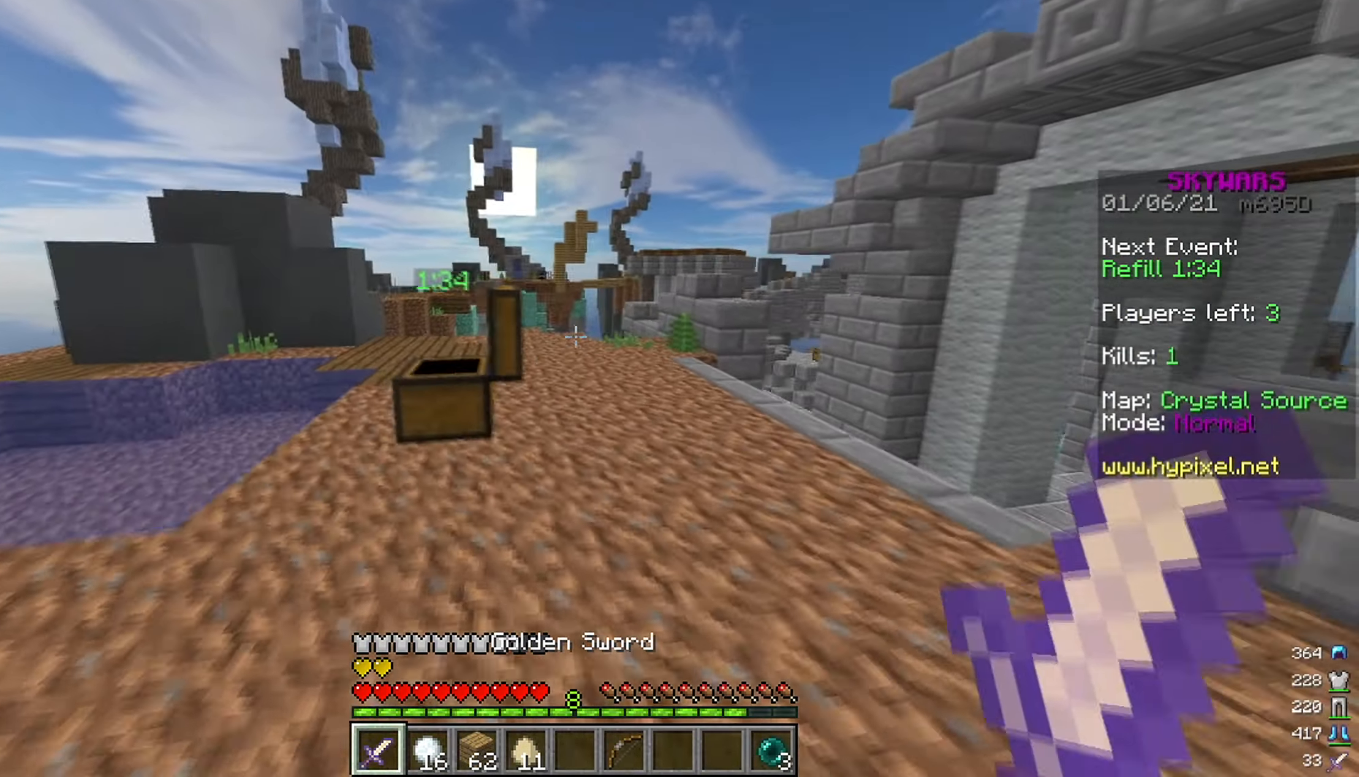
{"keys": ["a", "space", "w"], "mouse": [], "events": [[100, "a", "up"], [250, "space", "down"], [284, "a", "down"]]}
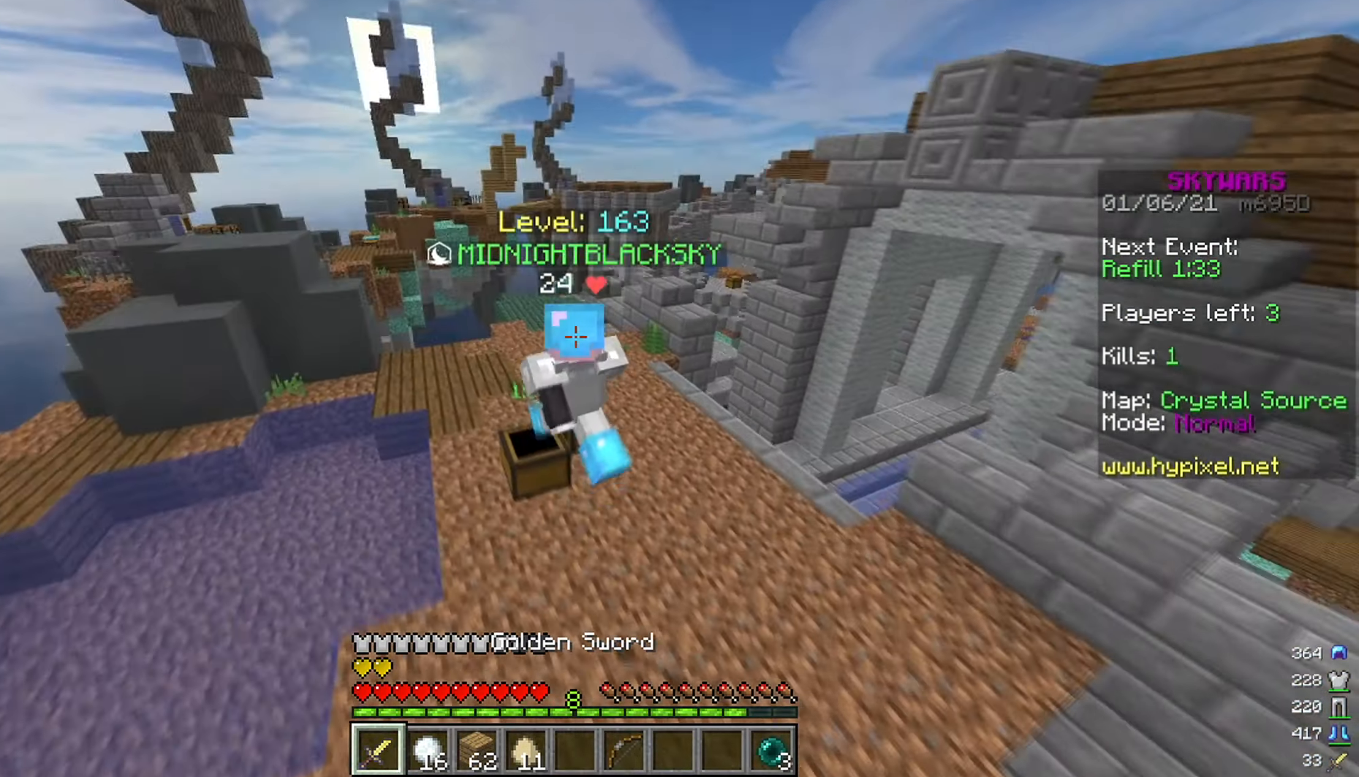
{"keys": ["space", "w"], "mouse": [], "events": [[400, "a", "up"]]}
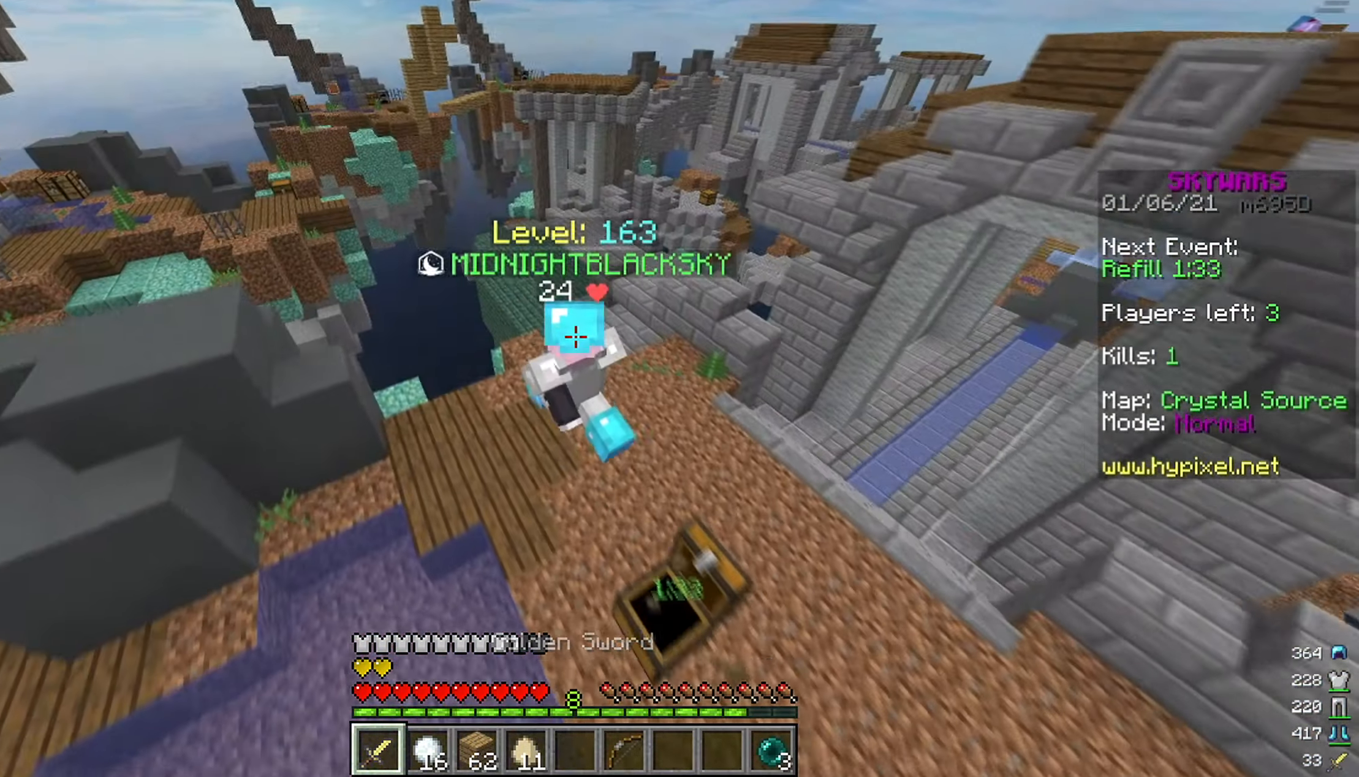
{"keys": ["d", "w"], "mouse": [], "events": [[67, "d", "down"], [134, "space", "up"]]}
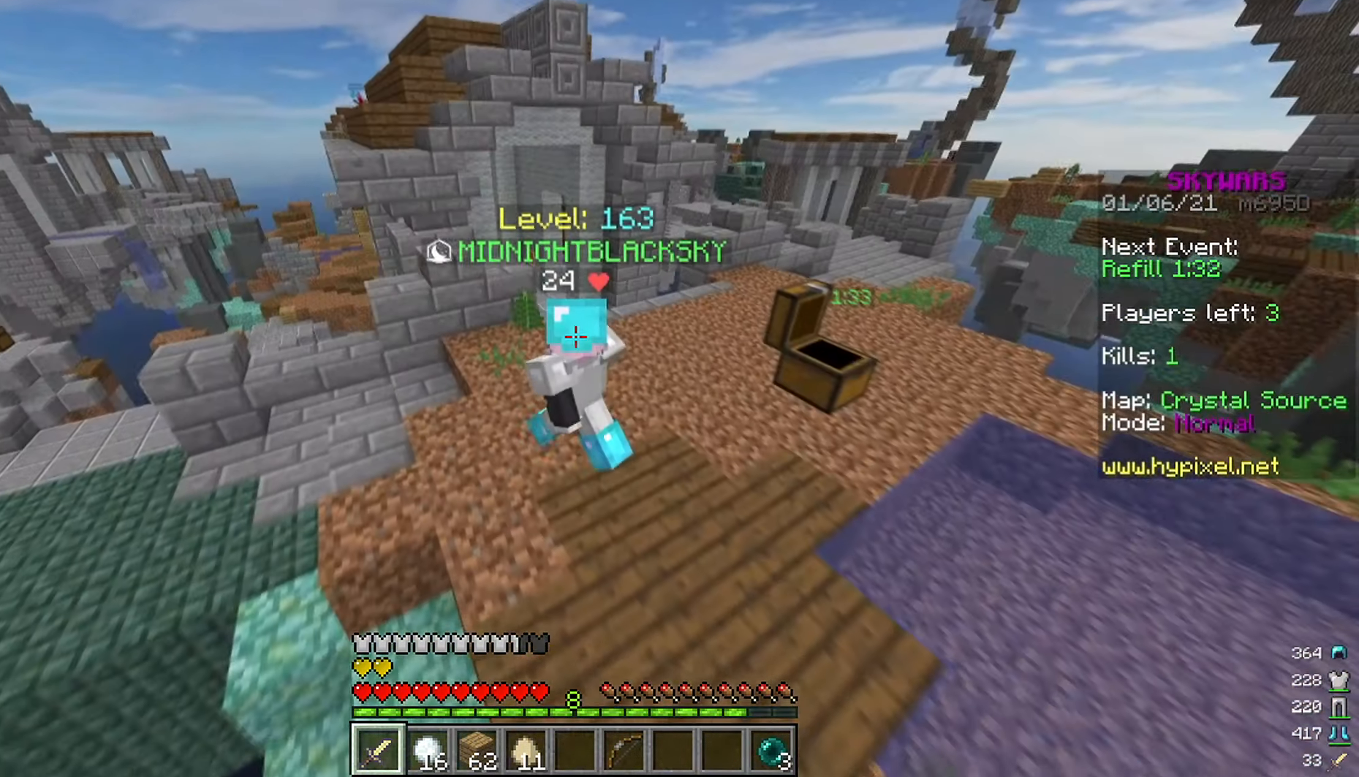
{"keys": ["d", "w"], "mouse": [], "events": []}